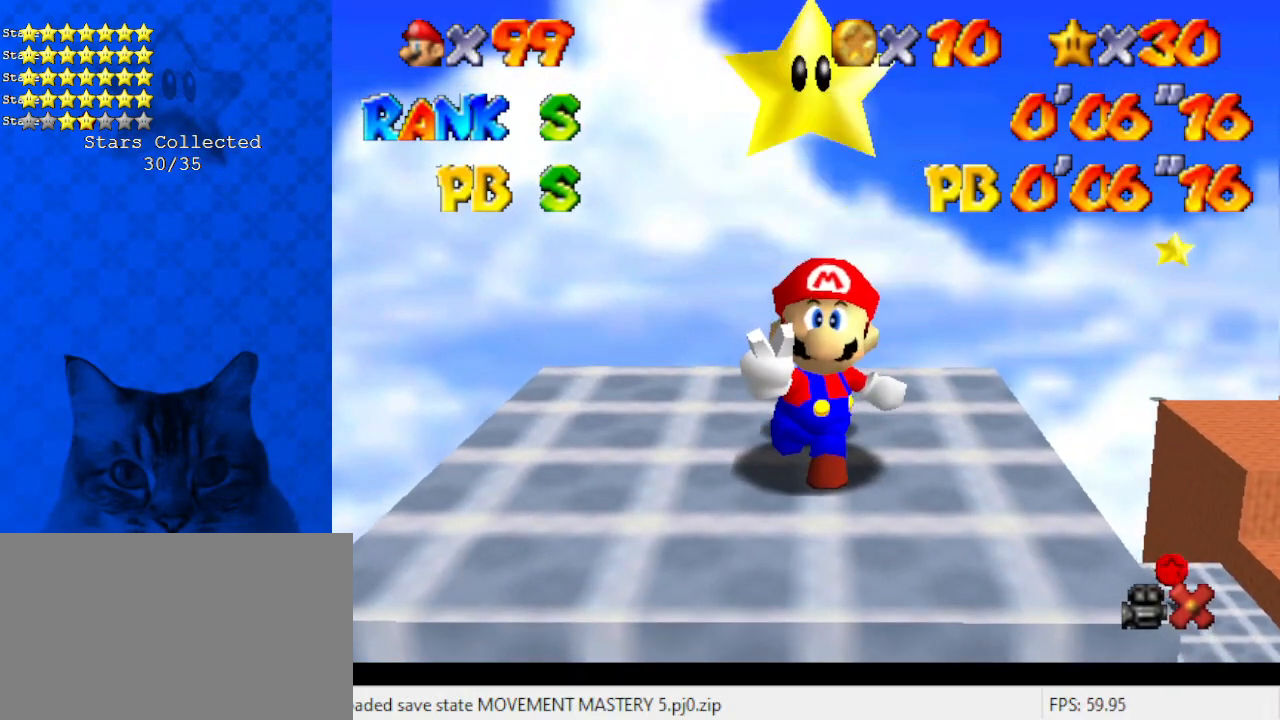
Gameplay with keyboard; each line is a JSON object with the keys held at the frame after it. "events" lists presses ("down") and releases ("up") of "a", "c", "ctrl", "d", "down", "left", "return", "right", "s", "shift", "up", "w", "x" and "y" between this image and that frame as [ms after this image, input, new state], when the widget could be followed in between. No other keys are recorded. Mouse input is not recorded.
{"keys": [], "events": []}
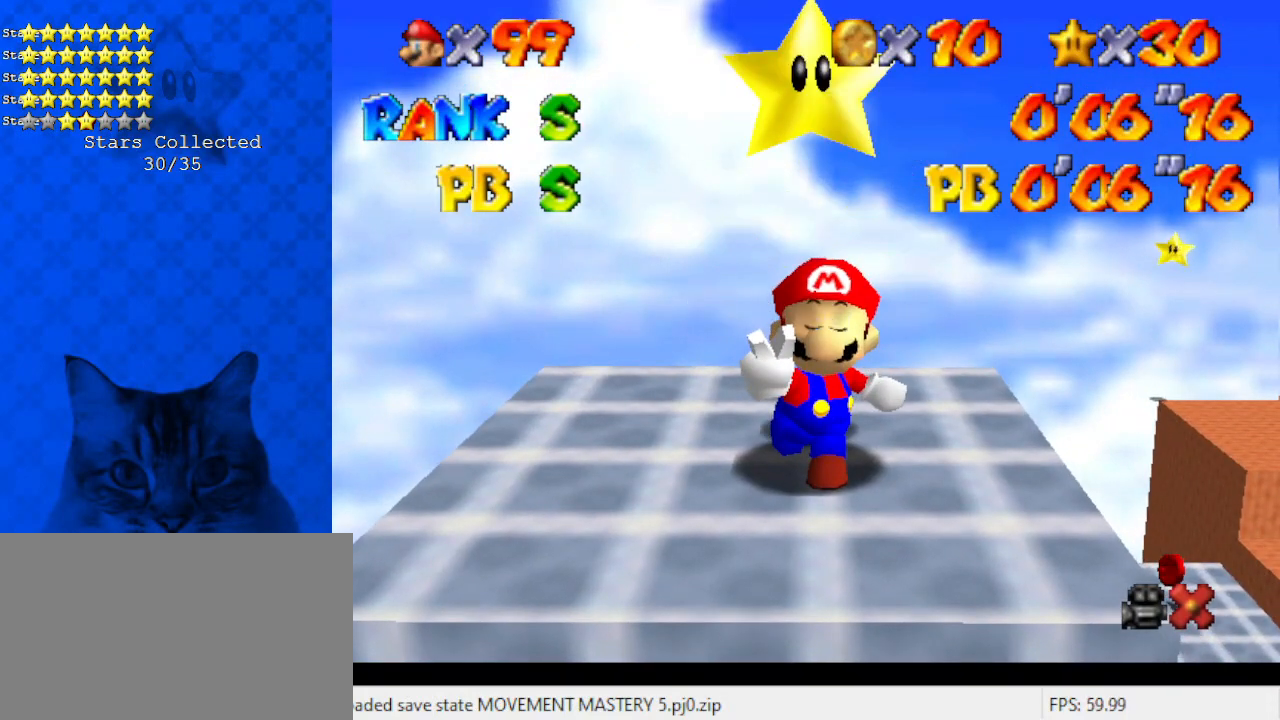
{"keys": [], "events": []}
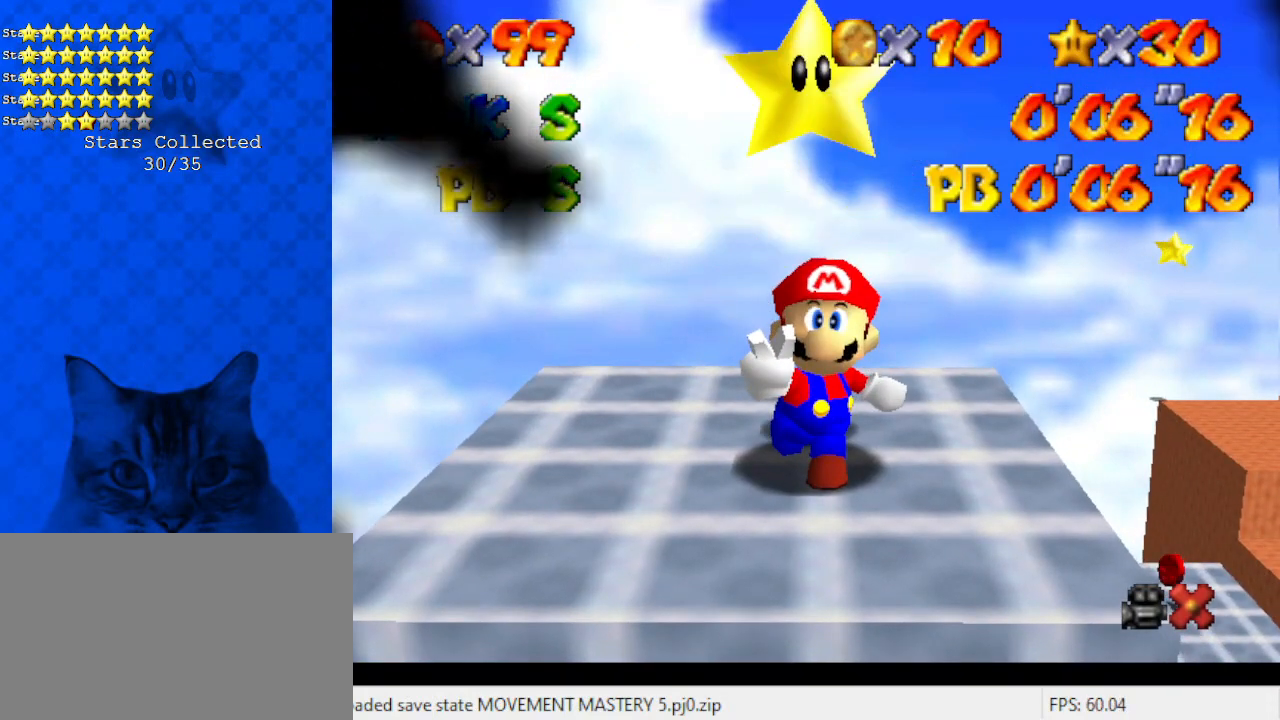
{"keys": [], "events": []}
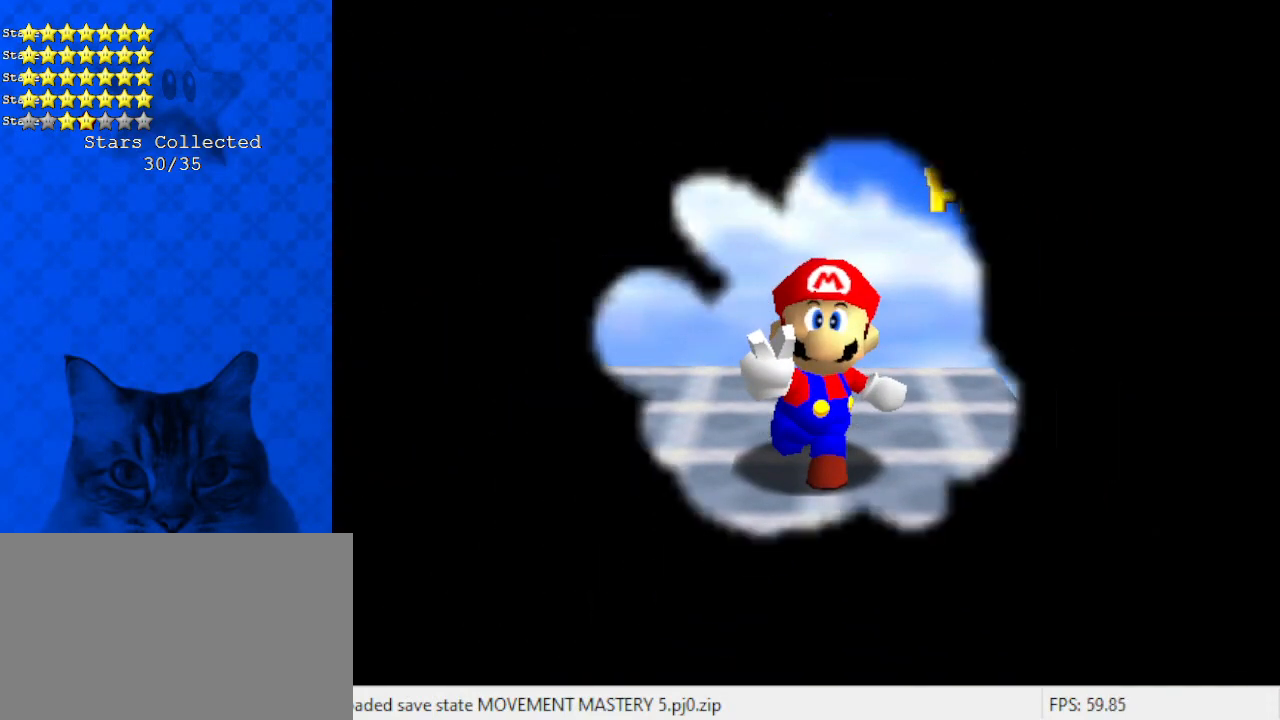
{"keys": [], "events": []}
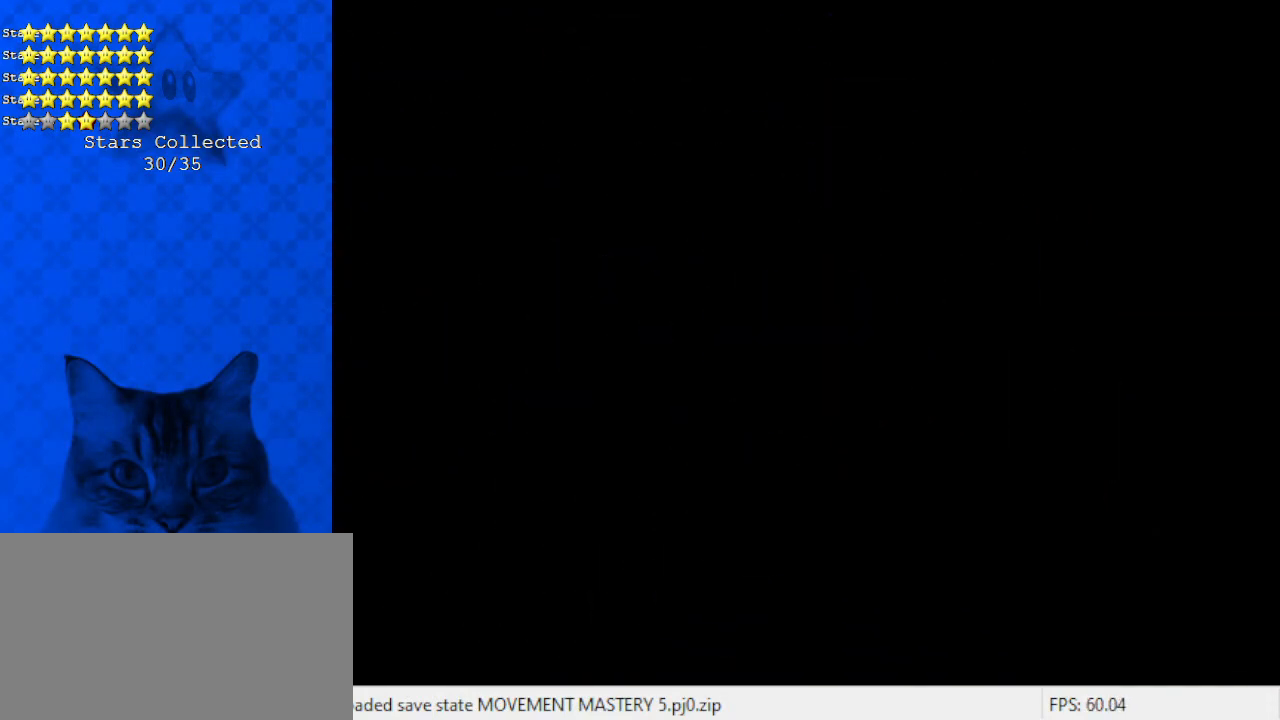
{"keys": [], "events": []}
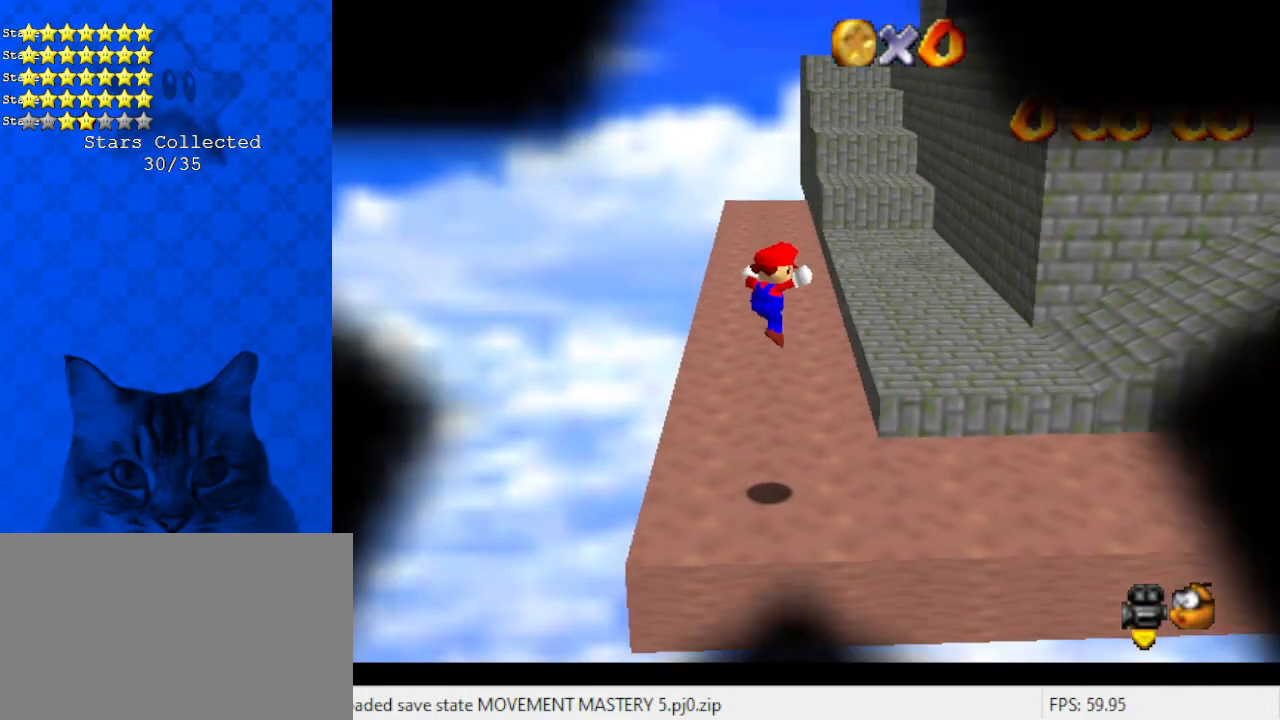
{"keys": [], "events": []}
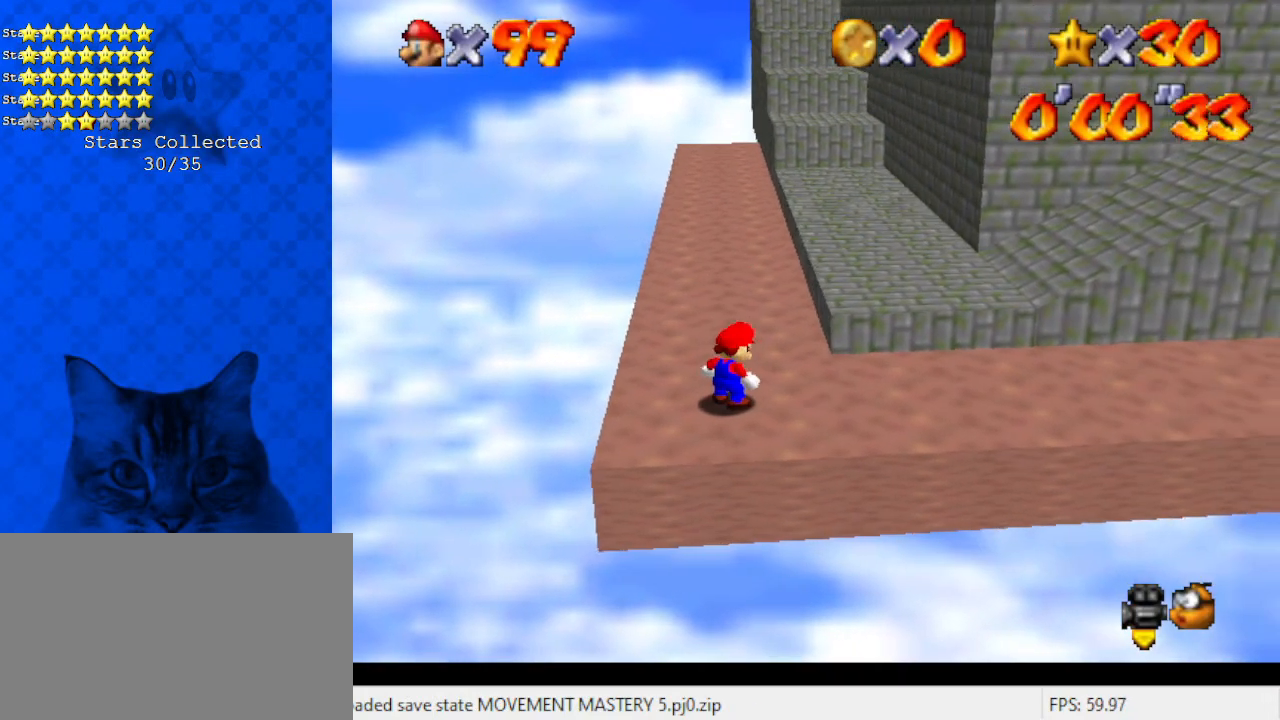
{"keys": [], "events": [[134, "ctrl", "down"], [134, "left", "down"], [134, "shift", "down"], [200, "ctrl", "up"], [200, "shift", "up"], [301, "up", "down"], [334, "x", "down"], [401, "left", "up"], [468, "up", "up"], [468, "x", "up"]]}
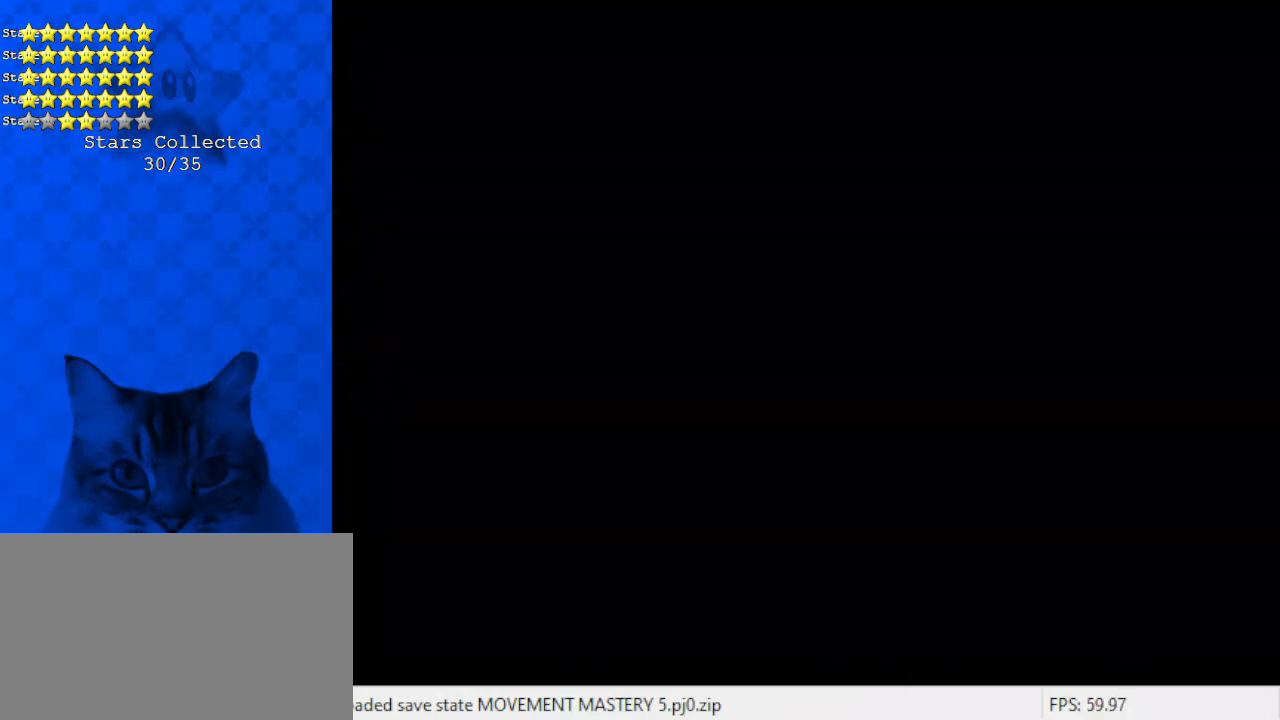
{"keys": ["a", "up", "w"], "events": [[67, "up", "down"], [368, "a", "down"], [401, "w", "down"]]}
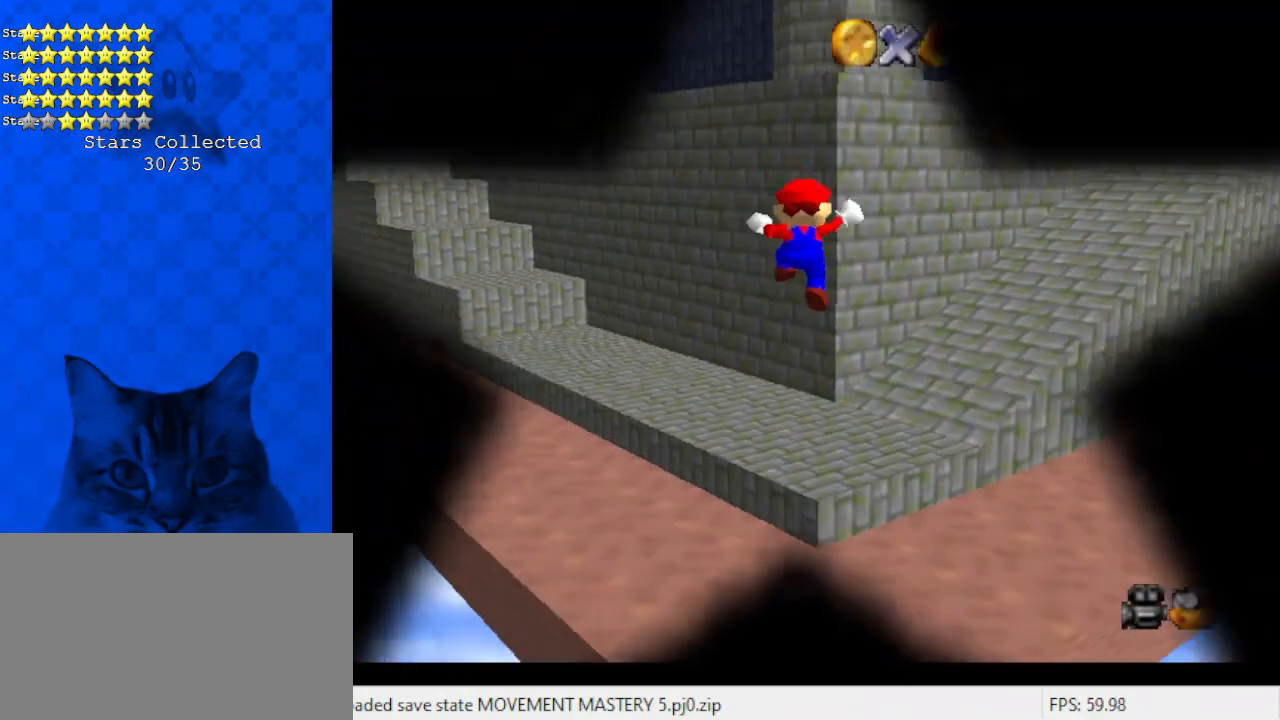
{"keys": ["up"], "events": [[67, "a", "up"], [67, "w", "up"]]}
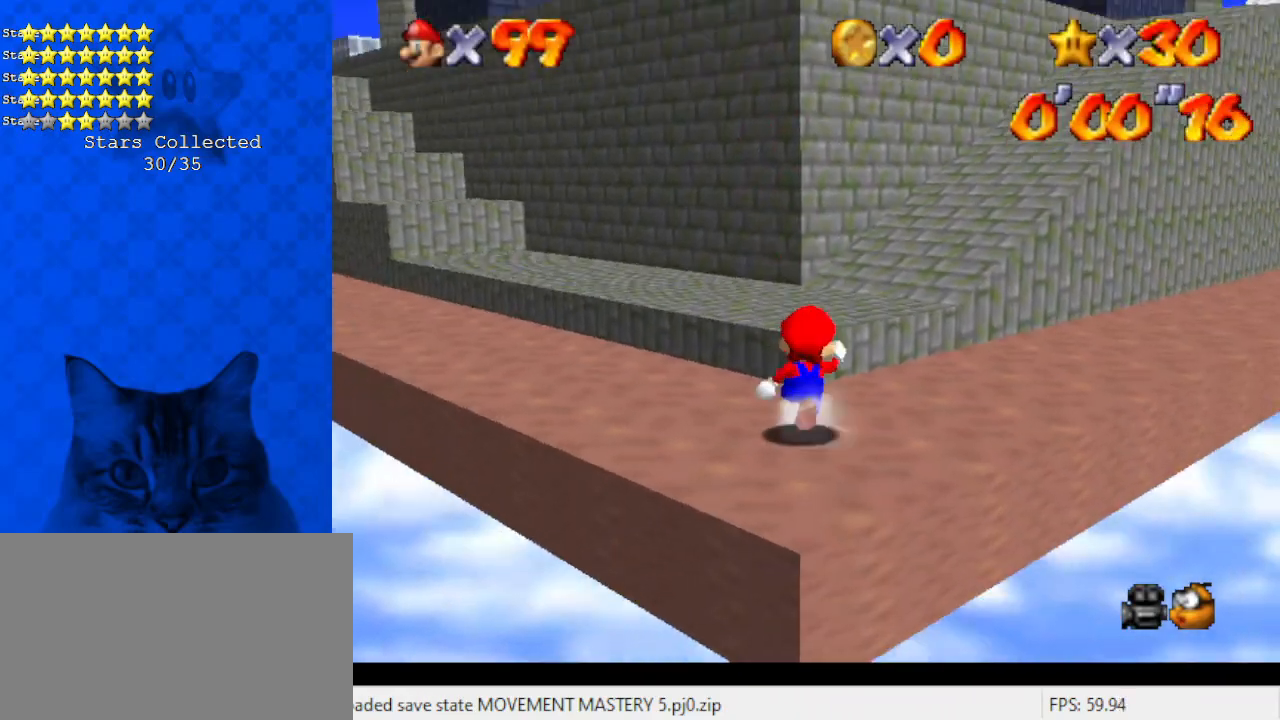
{"keys": ["up", "y"], "events": [[33, "right", "down"], [134, "shift", "down"], [134, "y", "down"], [267, "right", "up"], [401, "shift", "up"]]}
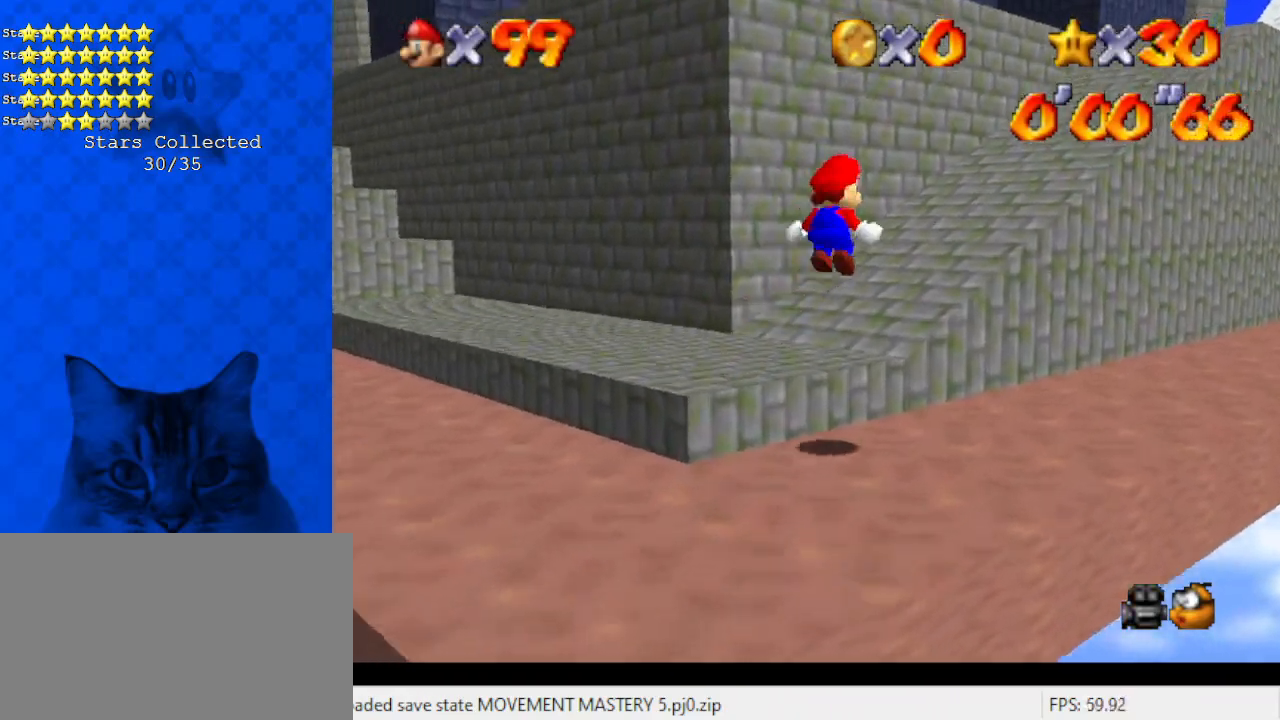
{"keys": ["right", "shift", "up", "y"], "events": [[134, "right", "down"], [468, "shift", "down"]]}
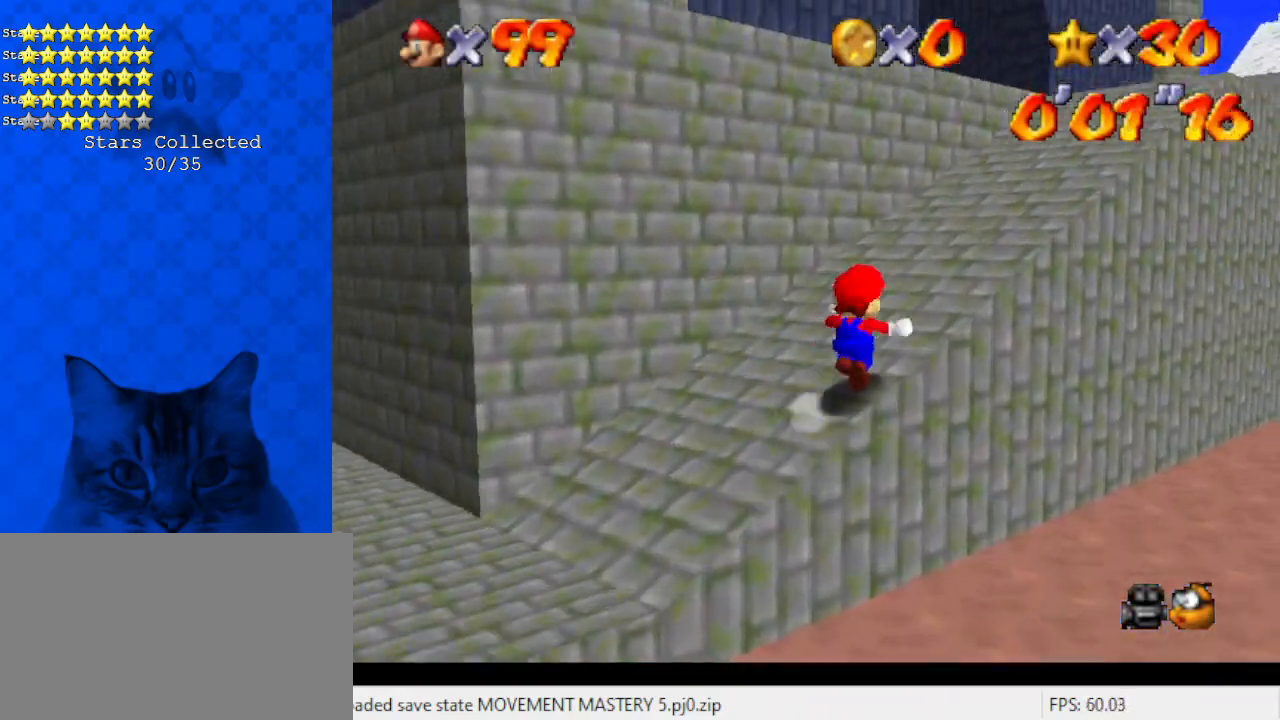
{"keys": ["a", "right", "shift", "up"], "events": [[200, "shift", "up"], [301, "shift", "down"], [368, "y", "up"], [468, "a", "down"]]}
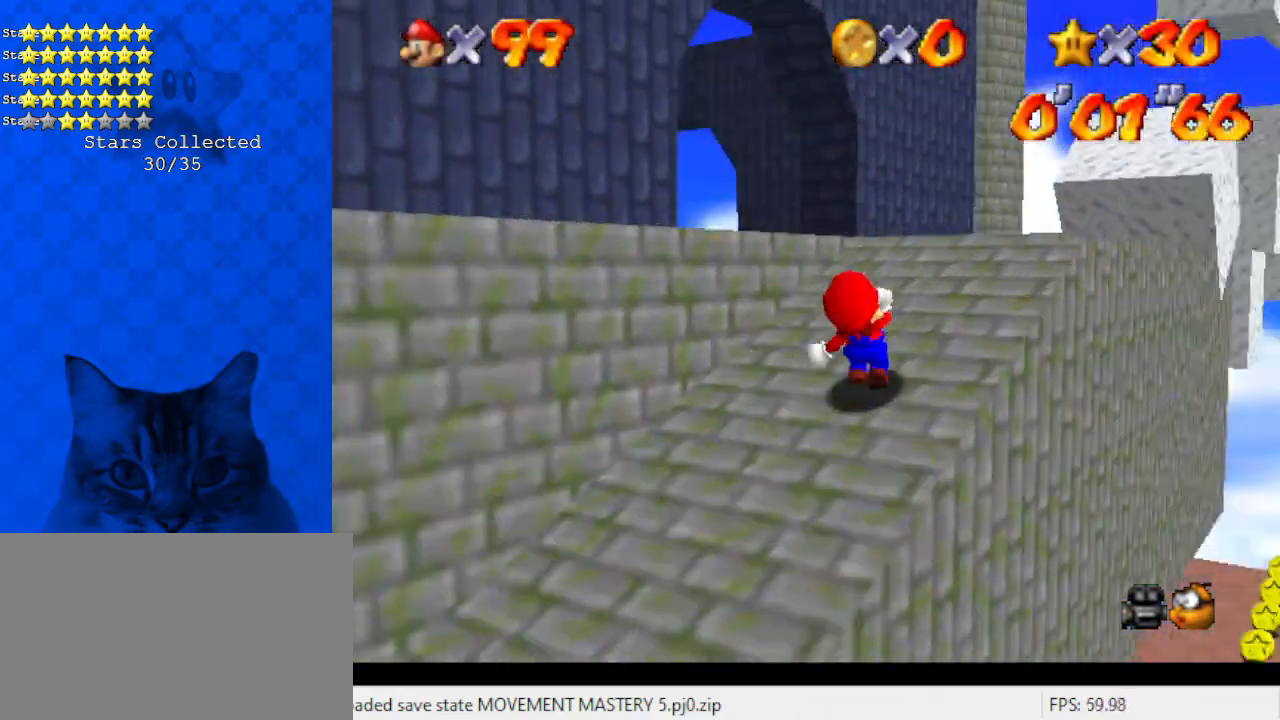
{"keys": ["ctrl", "shift"], "events": [[167, "a", "up"], [167, "right", "up"], [201, "left", "down"], [301, "up", "up"], [435, "left", "up"], [502, "ctrl", "down"]]}
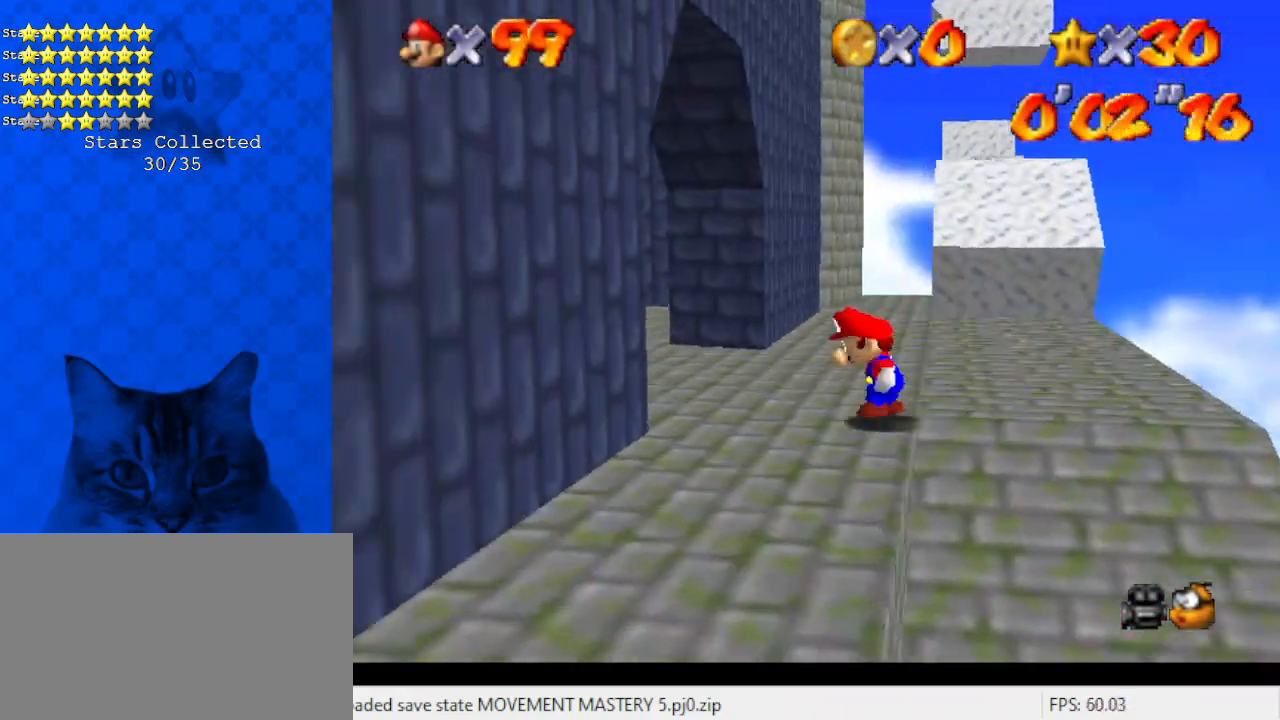
{"keys": ["left"], "events": [[33, "left", "down"], [133, "ctrl", "up"], [234, "shift", "up"], [301, "up", "down"], [401, "up", "up"]]}
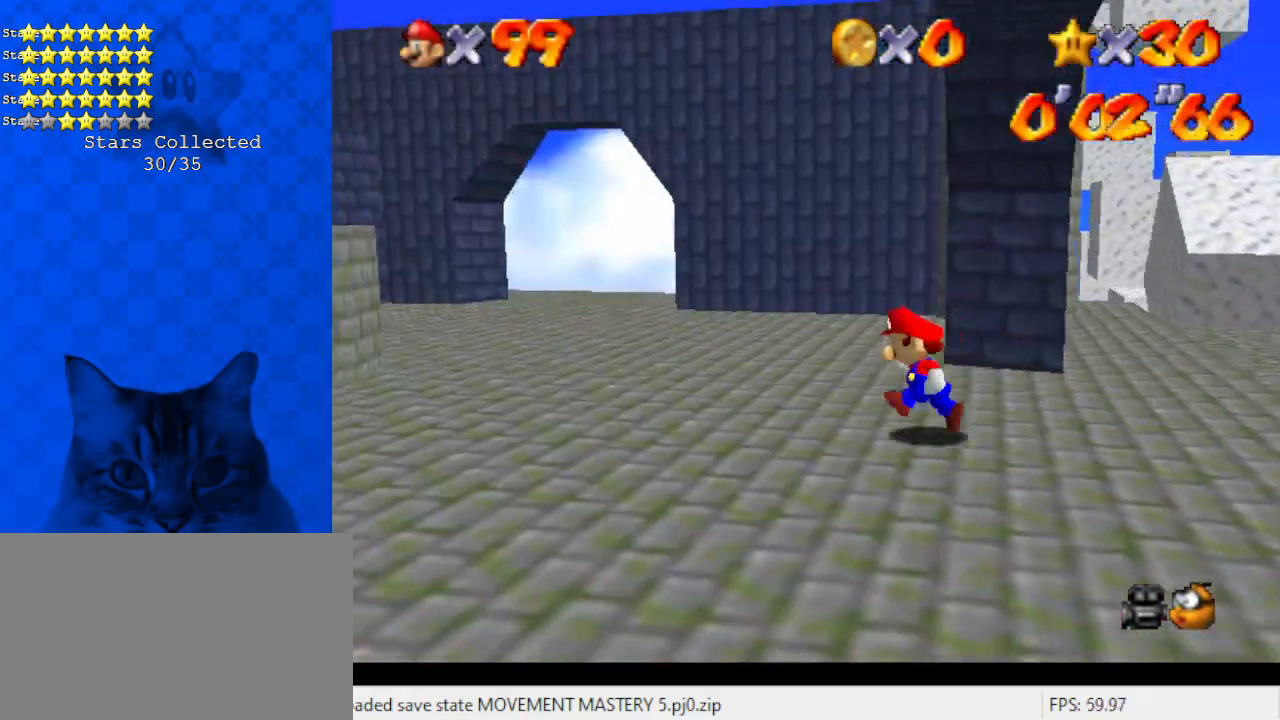
{"keys": ["right", "shift"], "events": [[100, "right", "down"], [201, "left", "up"], [267, "shift", "down"]]}
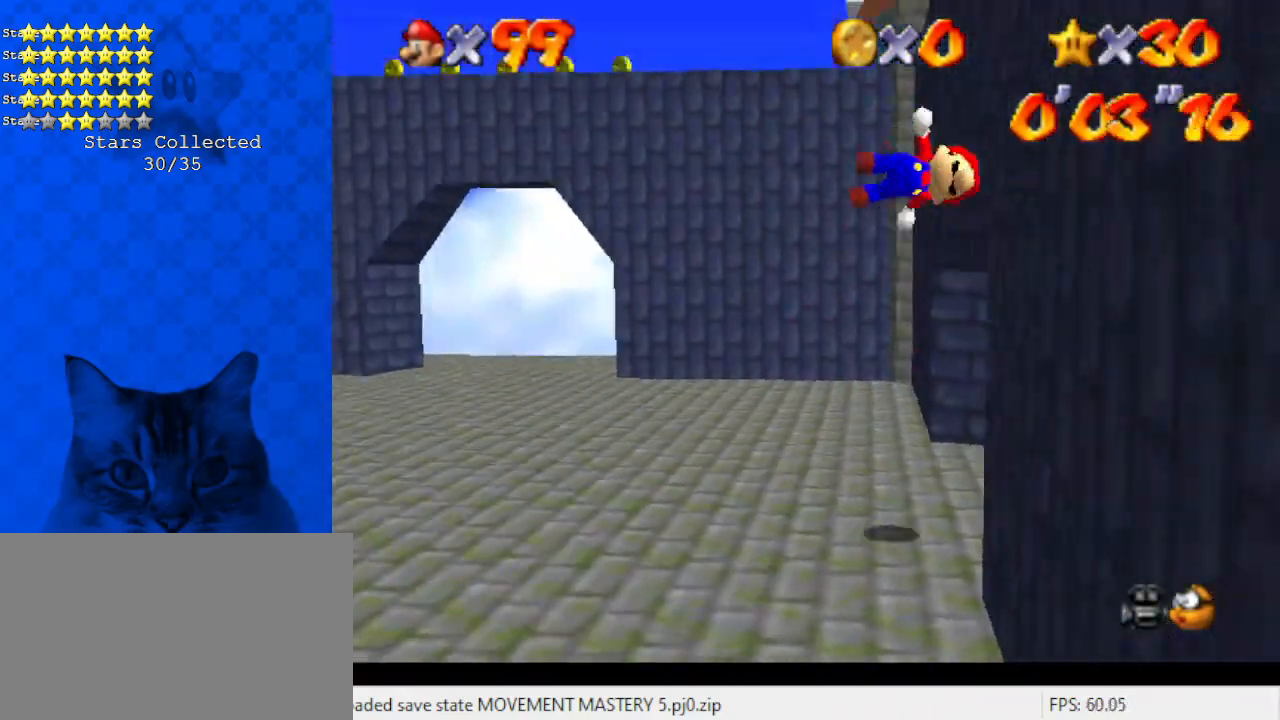
{"keys": ["ctrl", "left", "shift"], "events": [[67, "shift", "up"], [168, "ctrl", "down"], [168, "left", "down"], [168, "shift", "down"], [201, "right", "up"]]}
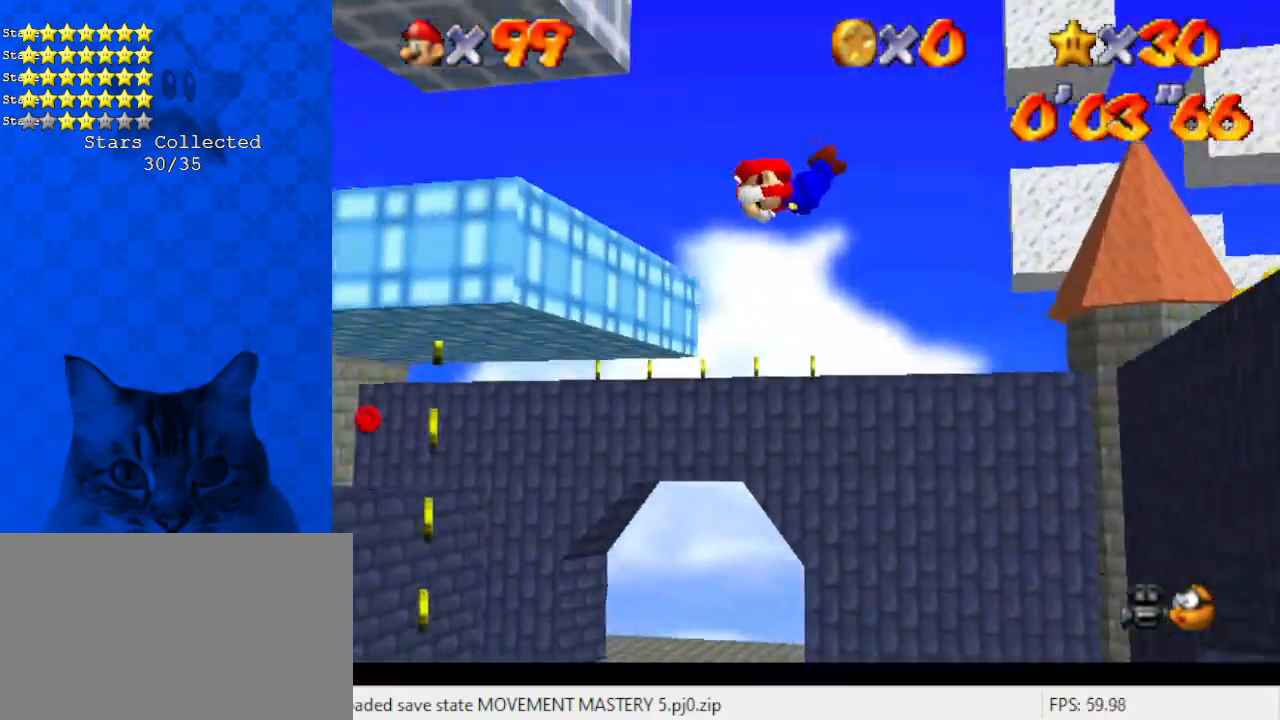
{"keys": ["ctrl", "right", "shift", "up"], "events": [[134, "ctrl", "up"], [167, "shift", "up"], [167, "up", "down"], [200, "right", "down"], [267, "left", "up"], [301, "up", "up"], [401, "ctrl", "down"], [401, "shift", "down"], [434, "up", "down"]]}
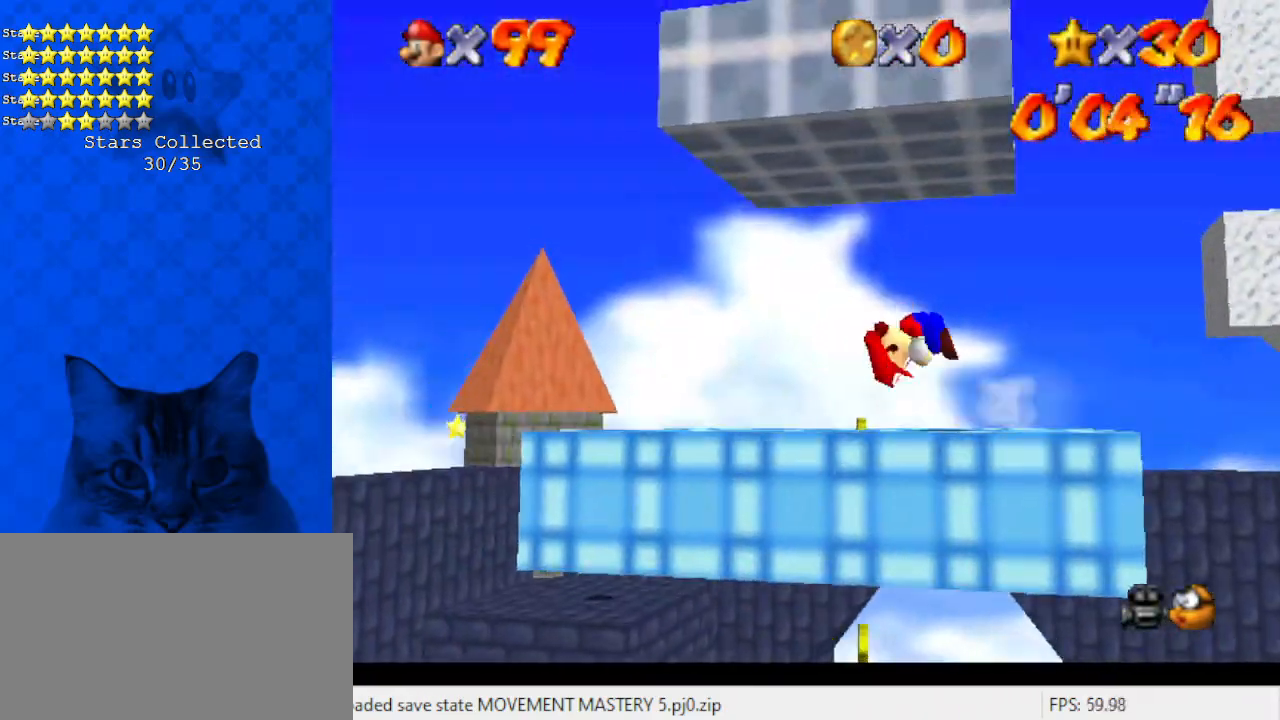
{"keys": ["right"], "events": [[101, "ctrl", "up"], [101, "left", "down"], [101, "right", "up"], [101, "shift", "up"], [368, "up", "up"], [401, "right", "down"], [468, "left", "up"]]}
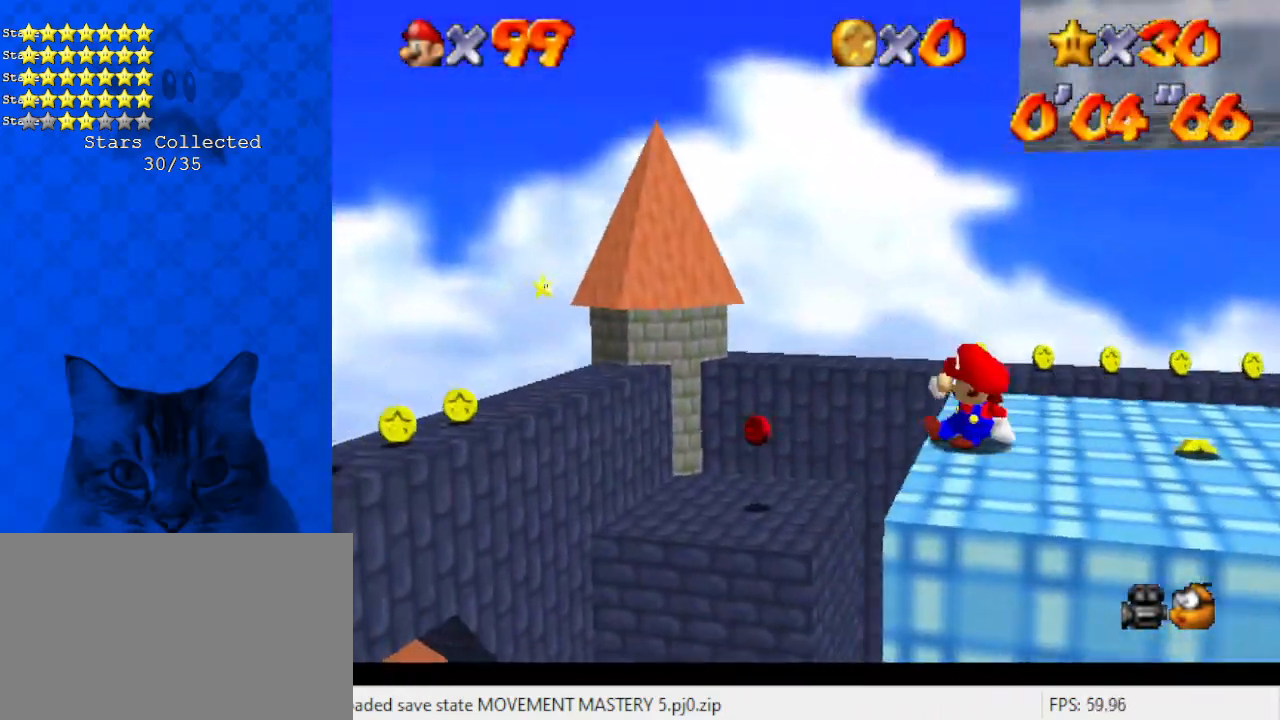
{"keys": ["right", "shift", "up"], "events": [[67, "shift", "down"], [100, "right", "up"], [133, "a", "down"], [234, "a", "up"], [234, "right", "down"], [301, "up", "down"], [334, "a", "down"], [468, "a", "up"]]}
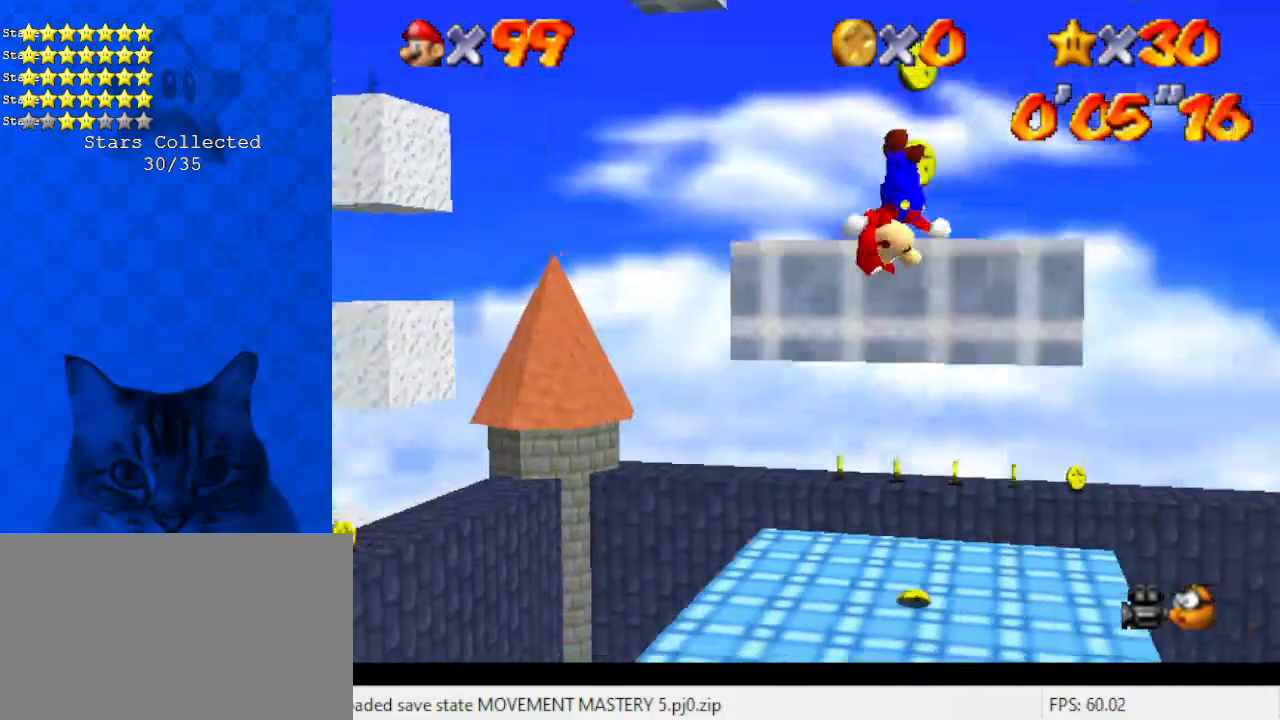
{"keys": ["right"], "events": [[67, "right", "up"], [67, "s", "down"], [268, "s", "up"], [268, "shift", "up"], [301, "right", "down"], [401, "up", "up"]]}
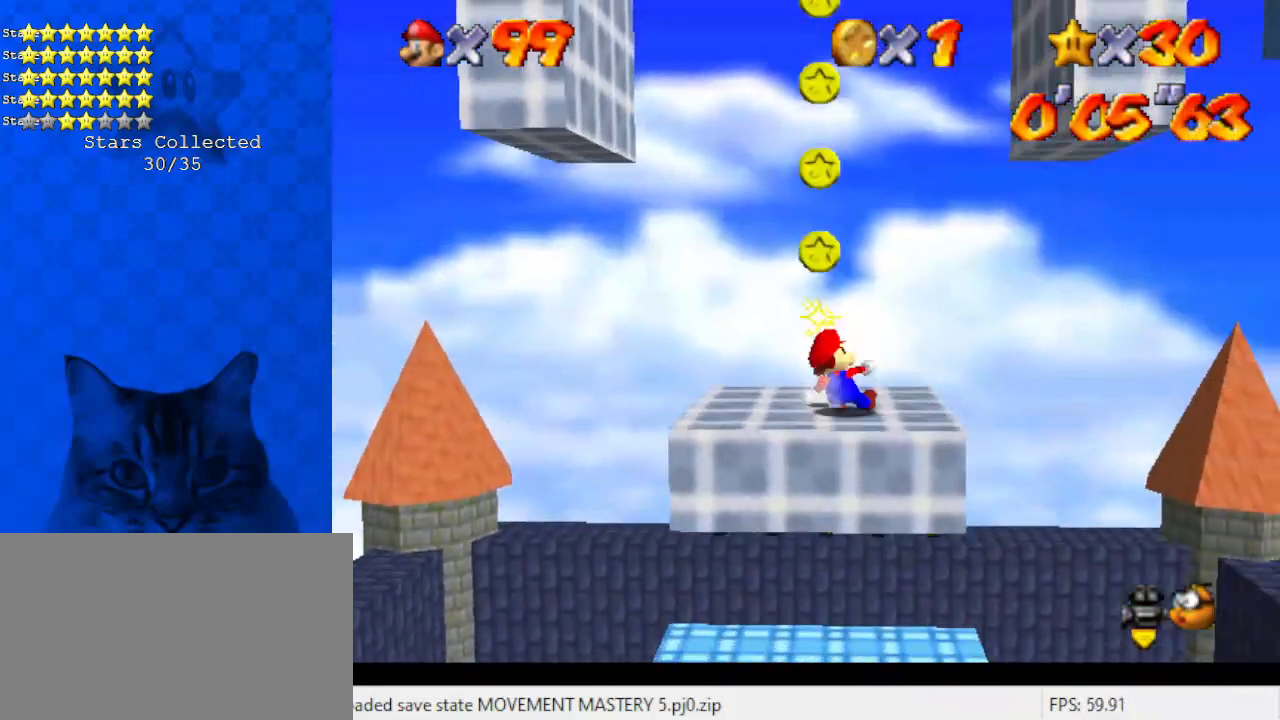
{"keys": ["left", "shift", "up"], "events": [[33, "left", "down"], [67, "right", "up"], [67, "shift", "down"], [435, "up", "down"]]}
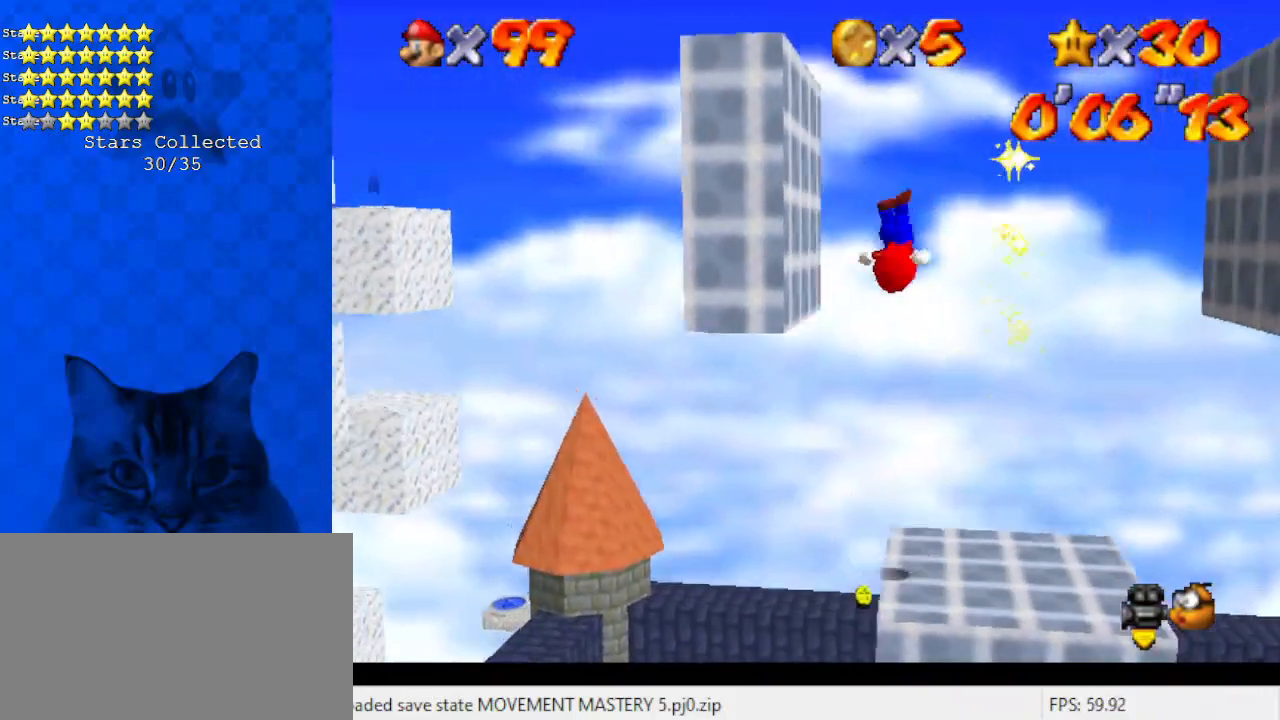
{"keys": ["right"], "events": [[67, "shift", "up"], [67, "up", "up"], [168, "right", "down"], [201, "left", "up"], [201, "shift", "down"], [502, "shift", "up"]]}
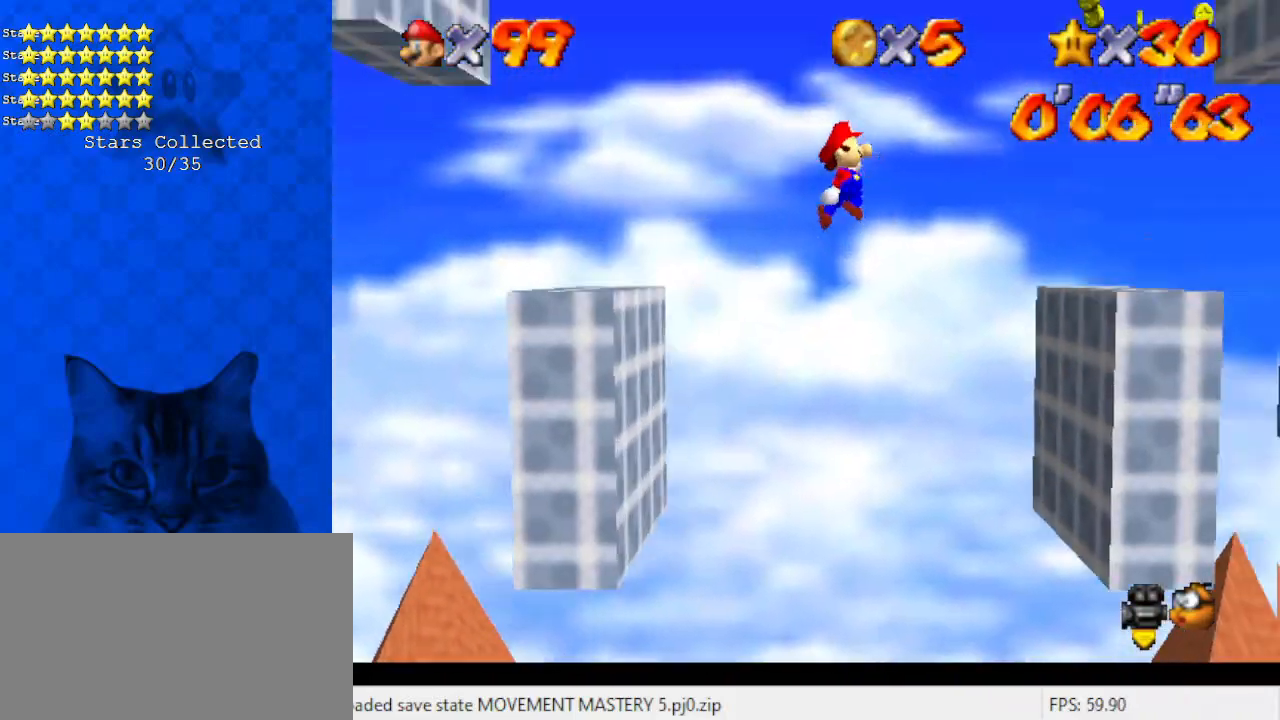
{"keys": ["right"], "events": [[134, "up", "down"], [234, "ctrl", "down"], [267, "up", "up"], [368, "ctrl", "up"]]}
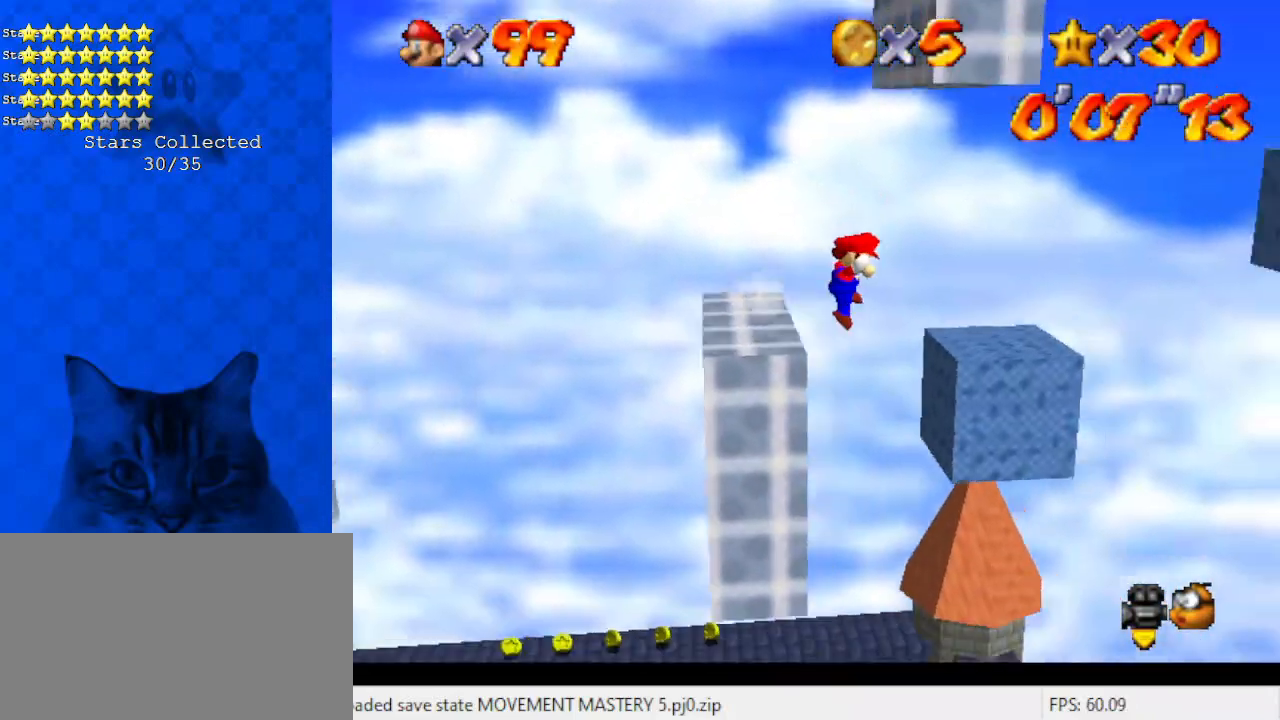
{"keys": ["ctrl", "right", "shift"], "events": [[101, "down", "down"], [201, "down", "up"], [335, "ctrl", "down"], [335, "shift", "down"]]}
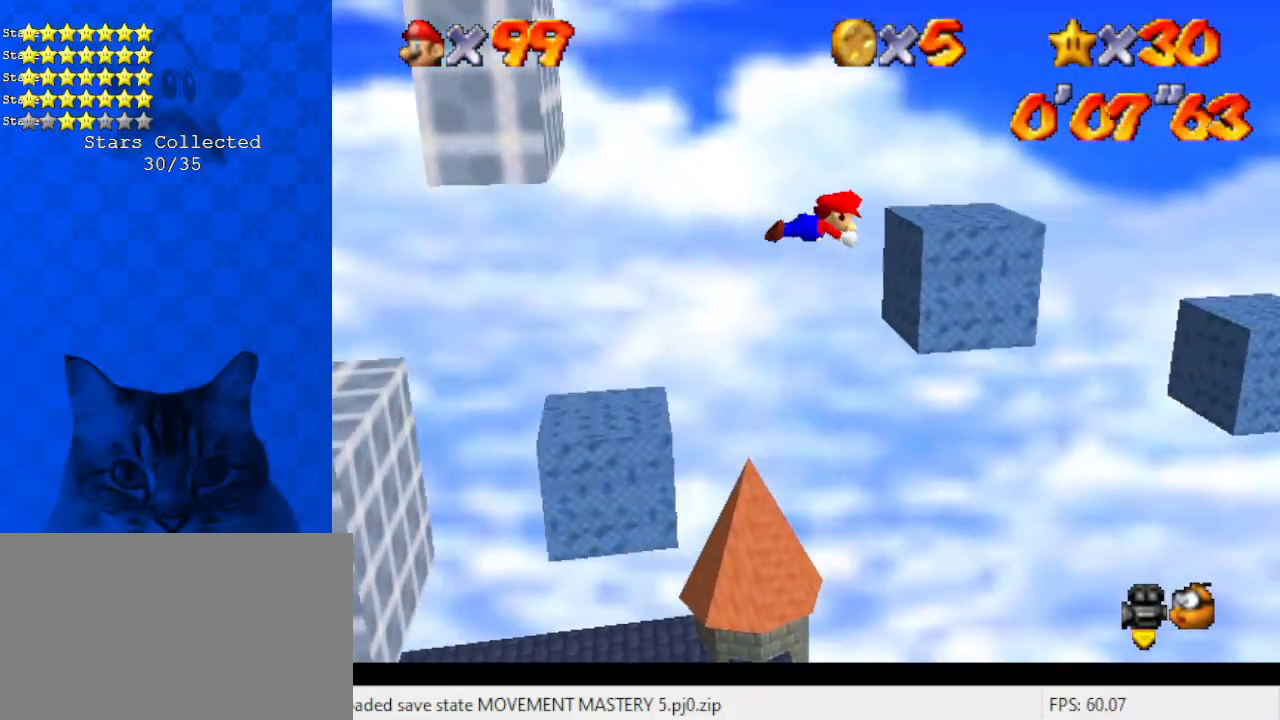
{"keys": ["right"], "events": [[301, "ctrl", "up"], [468, "shift", "up"]]}
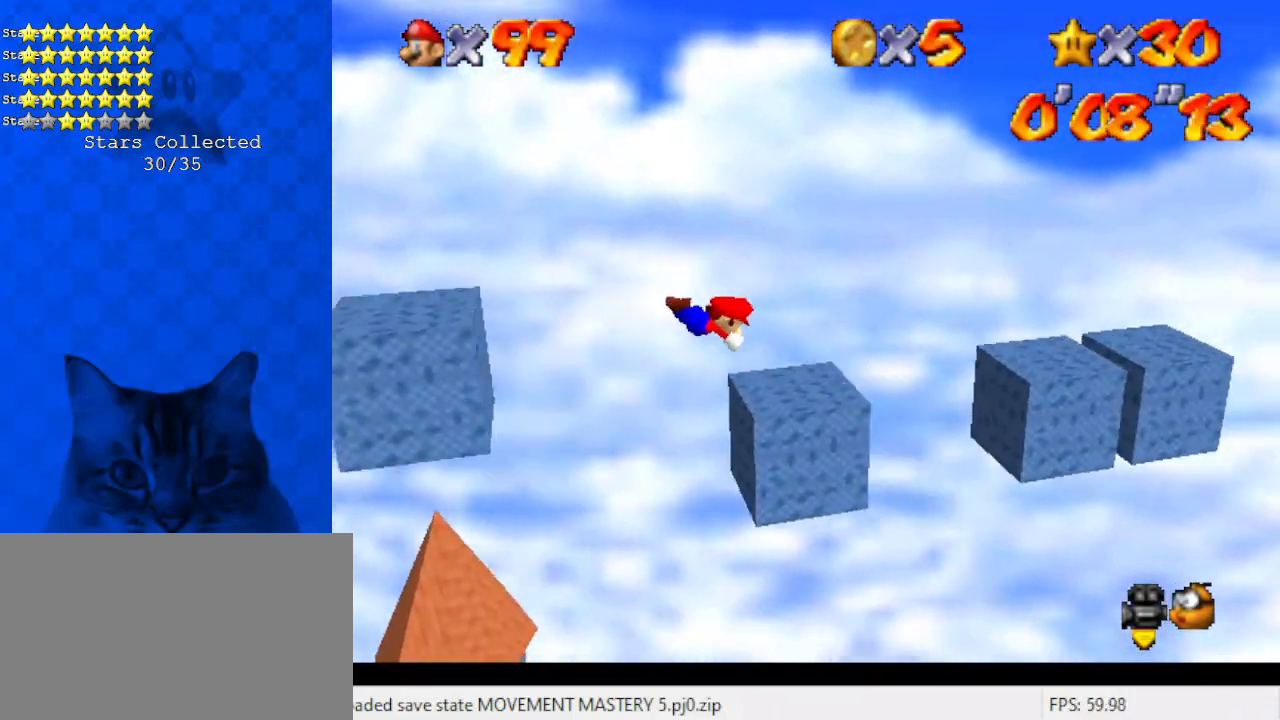
{"keys": ["right", "shift"], "events": [[167, "ctrl", "down"], [167, "shift", "down"], [401, "ctrl", "up"]]}
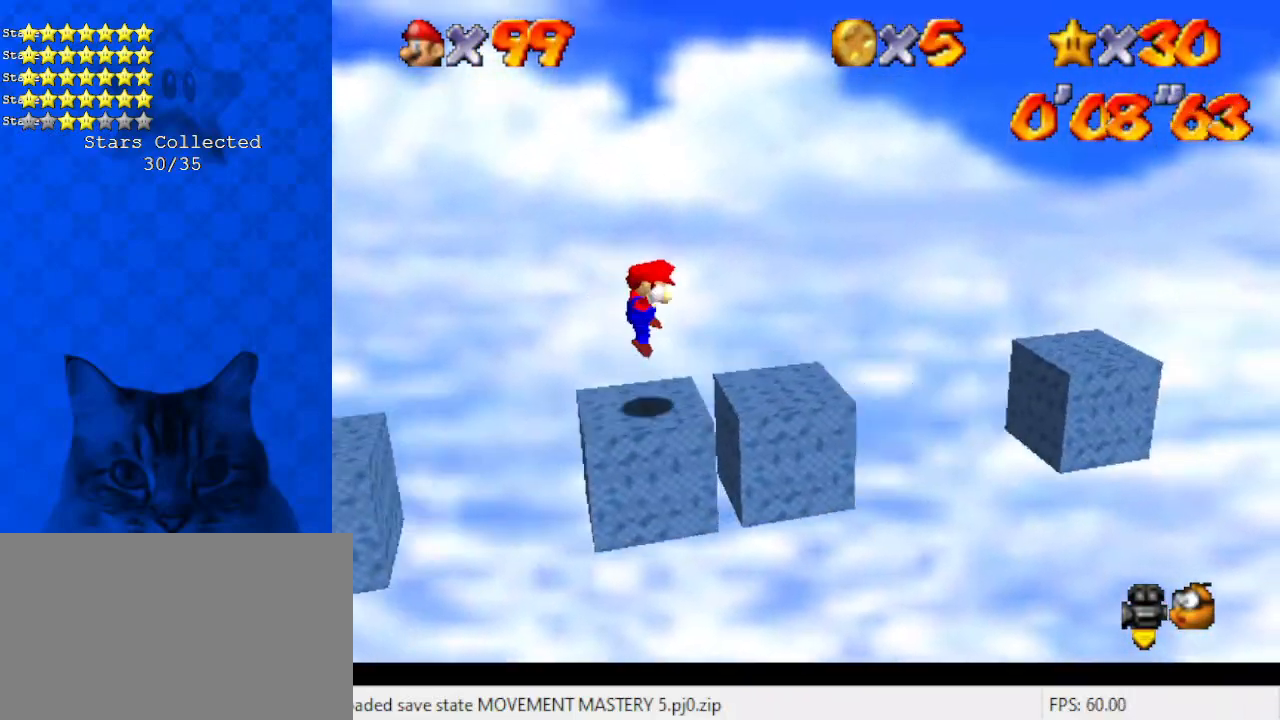
{"keys": ["right"], "events": [[168, "right", "up"], [201, "ctrl", "down"], [201, "right", "down"], [402, "ctrl", "up"], [435, "shift", "up"]]}
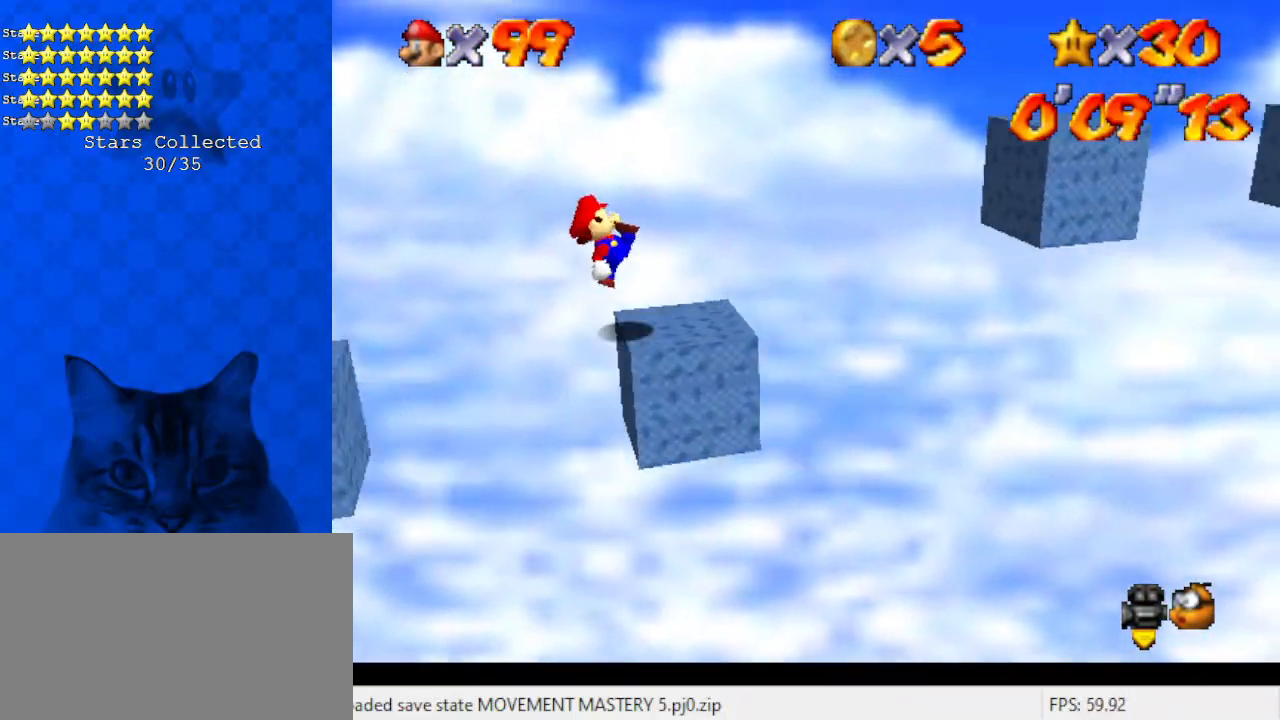
{"keys": ["right"], "events": [[134, "ctrl", "down"], [134, "shift", "down"], [468, "ctrl", "up"], [501, "shift", "up"]]}
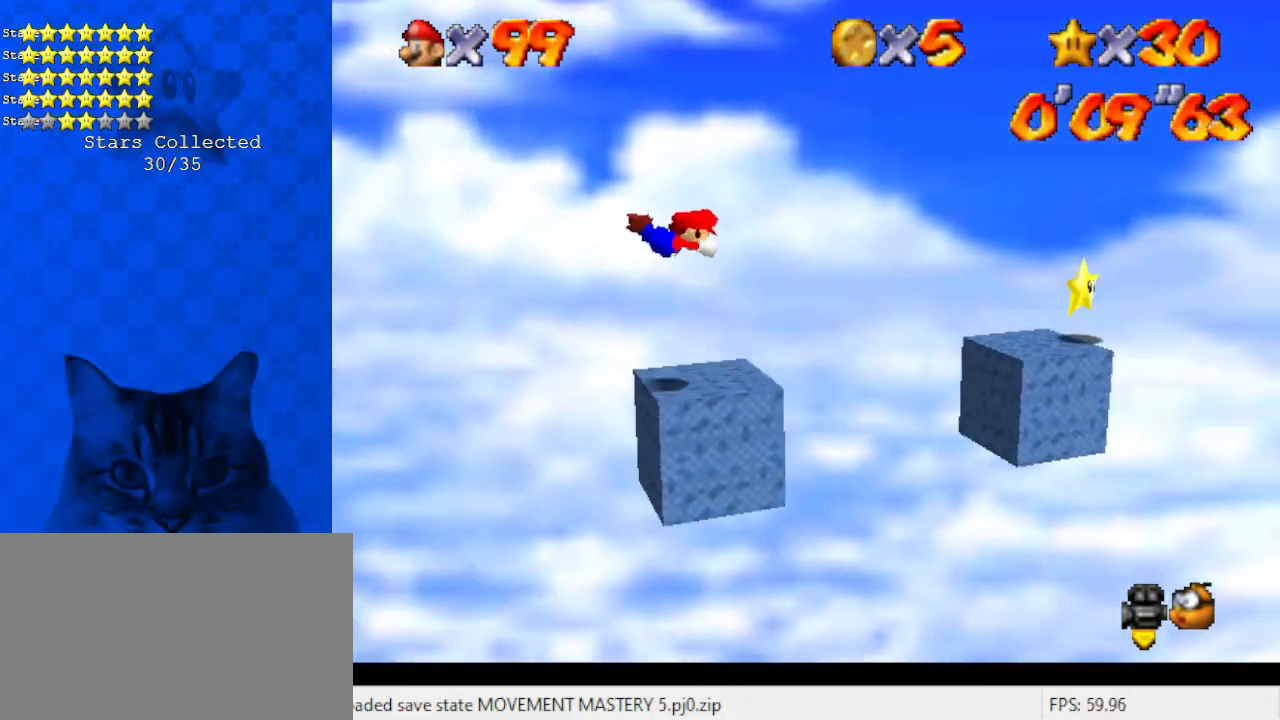
{"keys": ["down", "right"], "events": [[401, "down", "down"]]}
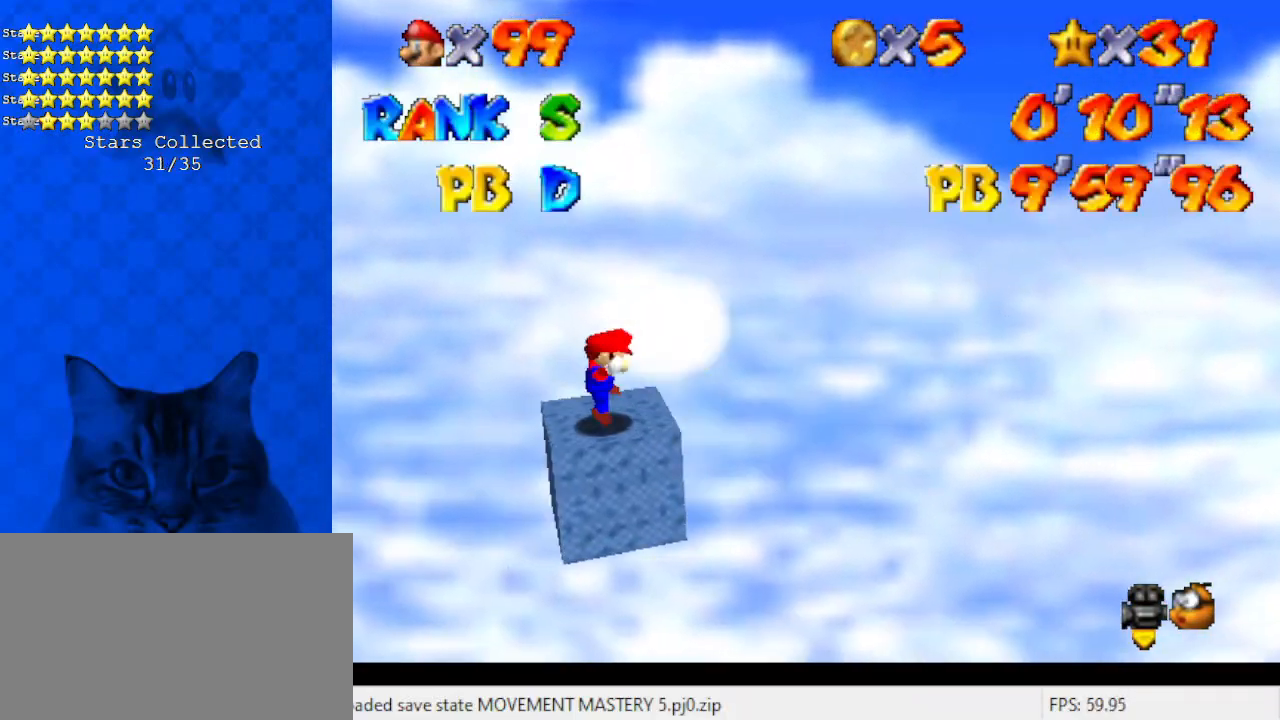
{"keys": [], "events": [[33, "down", "up"], [434, "right", "up"]]}